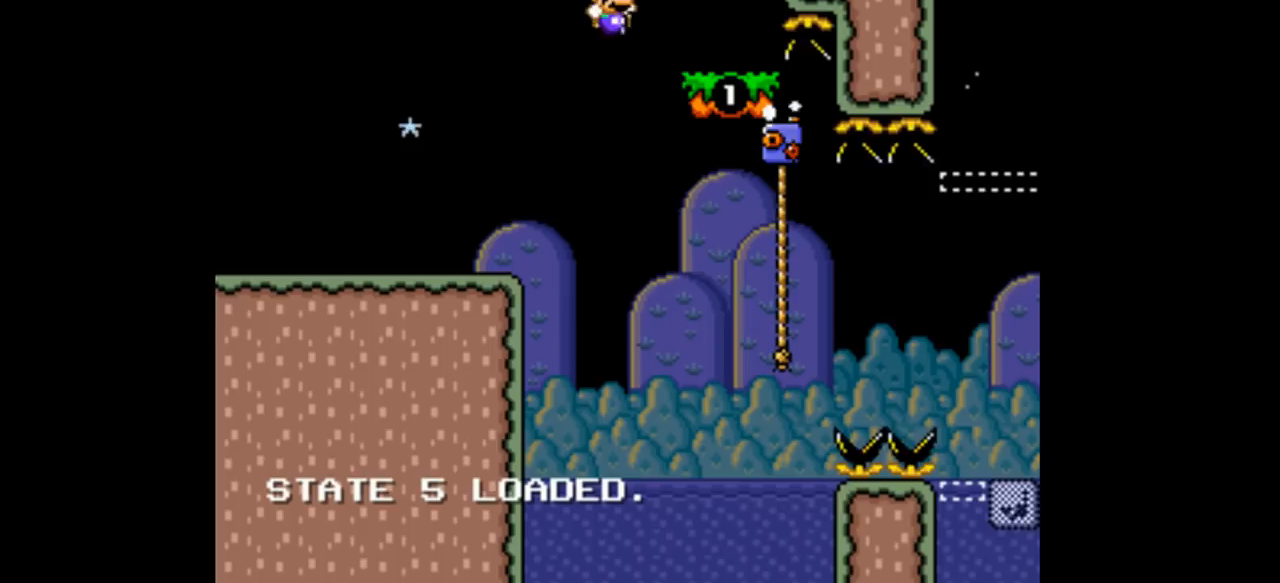
Gameplay with a controller (Nintendo layout); each line is a JSON object with the inputs held at the frame after it. "events" lists button and stick changes between this image and that frame as [ms after this image, input, new state], when the widget could be followed in between. Not read: L3 R1 R3.
{"buttons": ["Y", "DPAD_RIGHT"], "events": [[133, "DPAD_LEFT", "down"], [133, "DPAD_RIGHT", "up"], [167, "B", "down"], [333, "B", "up"], [433, "DPAD_LEFT", "up"], [467, "DPAD_RIGHT", "down"]]}
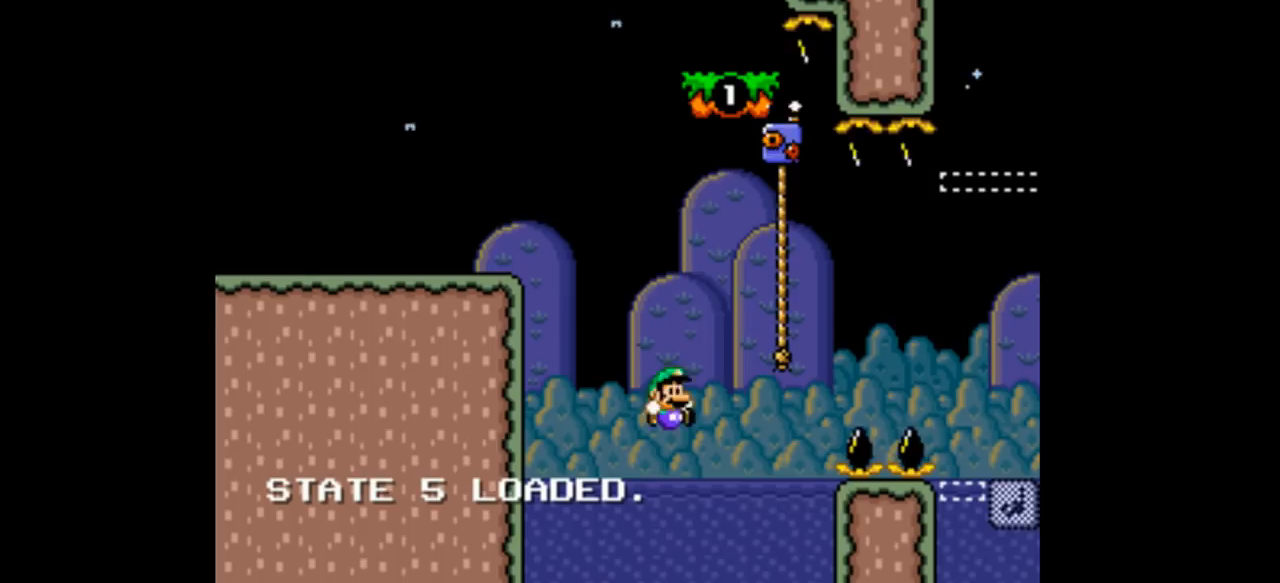
{"buttons": ["Y", "DPAD_RIGHT"], "events": [[100, "DPAD_RIGHT", "up"], [133, "DPAD_RIGHT", "down"]]}
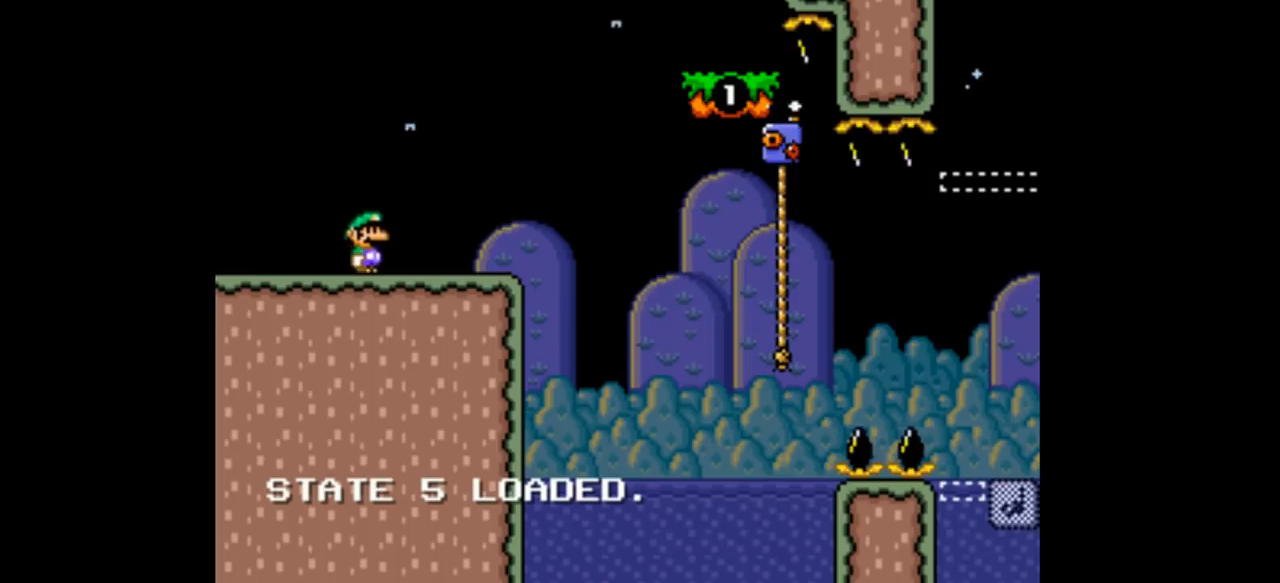
{"buttons": ["B", "Y", "DPAD_RIGHT"], "events": [[267, "B", "down"]]}
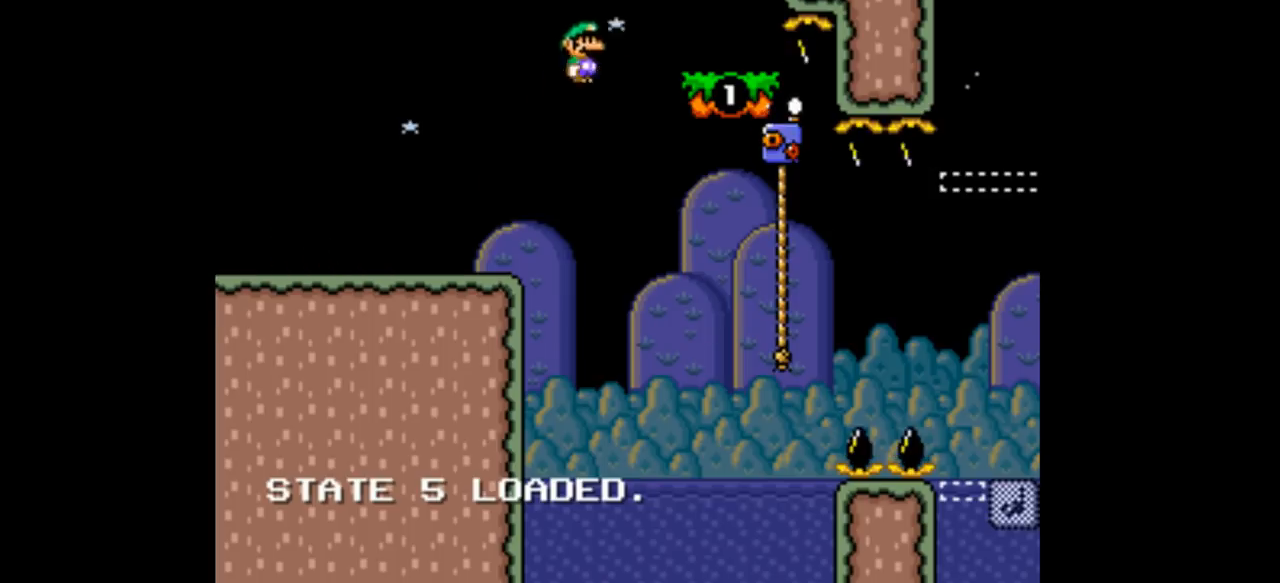
{"buttons": ["B", "Y", "DPAD_LEFT"], "events": [[100, "B", "up"], [267, "DPAD_LEFT", "down"], [267, "DPAD_RIGHT", "up"], [400, "B", "down"]]}
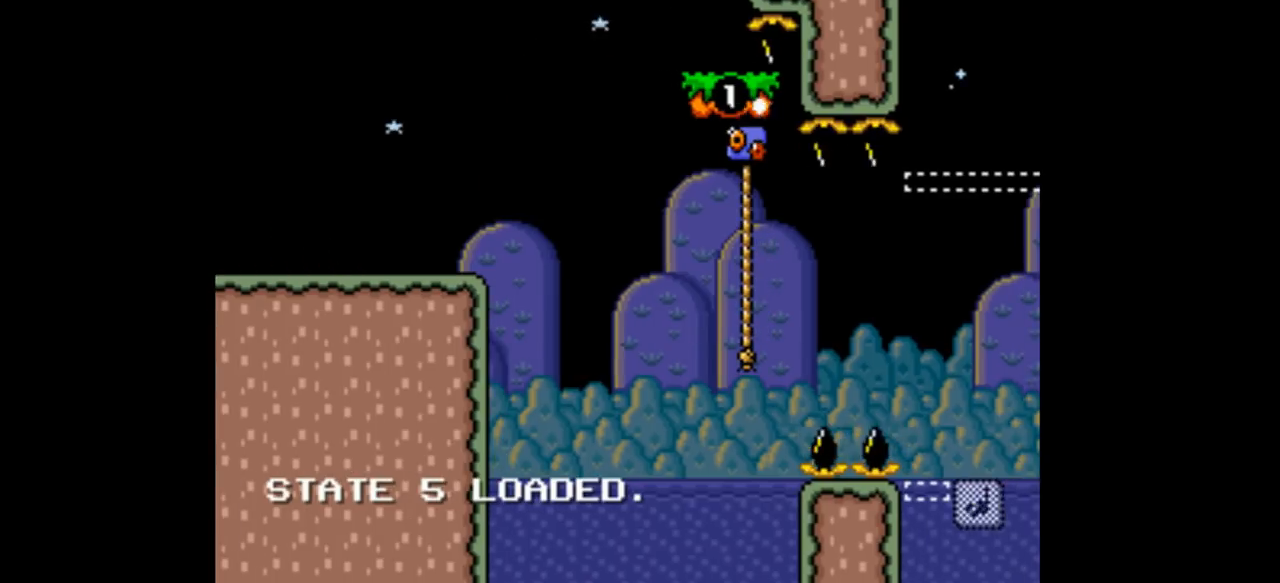
{"buttons": ["Y", "DPAD_RIGHT"], "events": [[67, "B", "up"], [100, "DPAD_LEFT", "up"], [133, "DPAD_RIGHT", "down"], [300, "DPAD_RIGHT", "up"], [433, "DPAD_RIGHT", "down"]]}
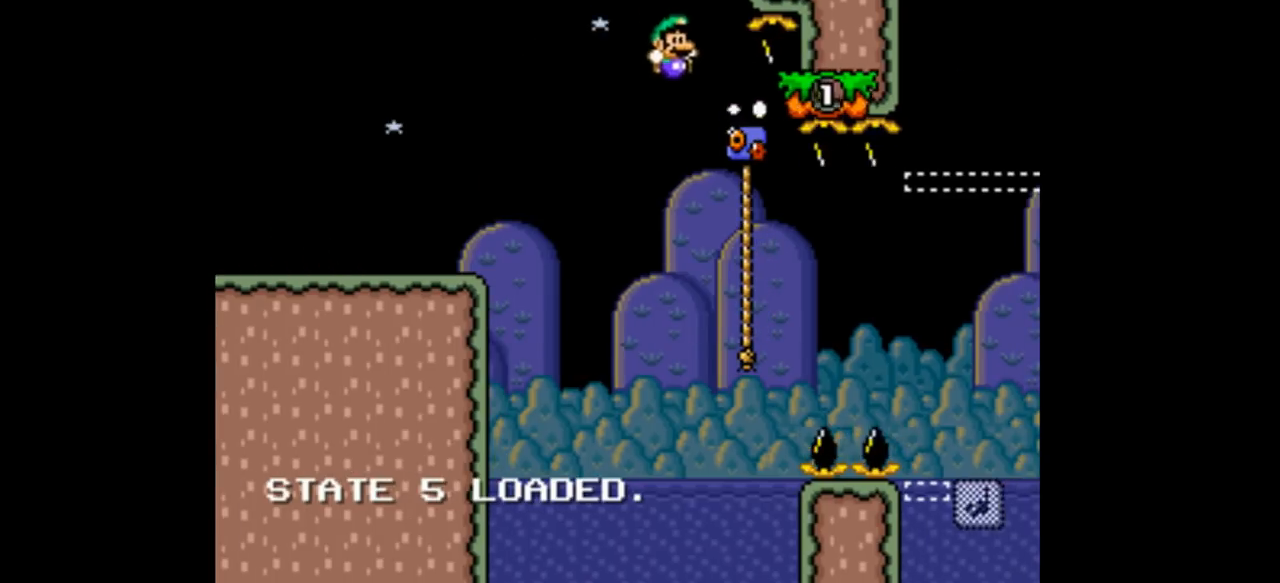
{"buttons": ["B", "Y", "DPAD_UP", "DPAD_RIGHT"], "events": [[100, "DPAD_UP", "down"], [233, "DPAD_LEFT", "down"], [333, "DPAD_LEFT", "up"], [467, "B", "down"]]}
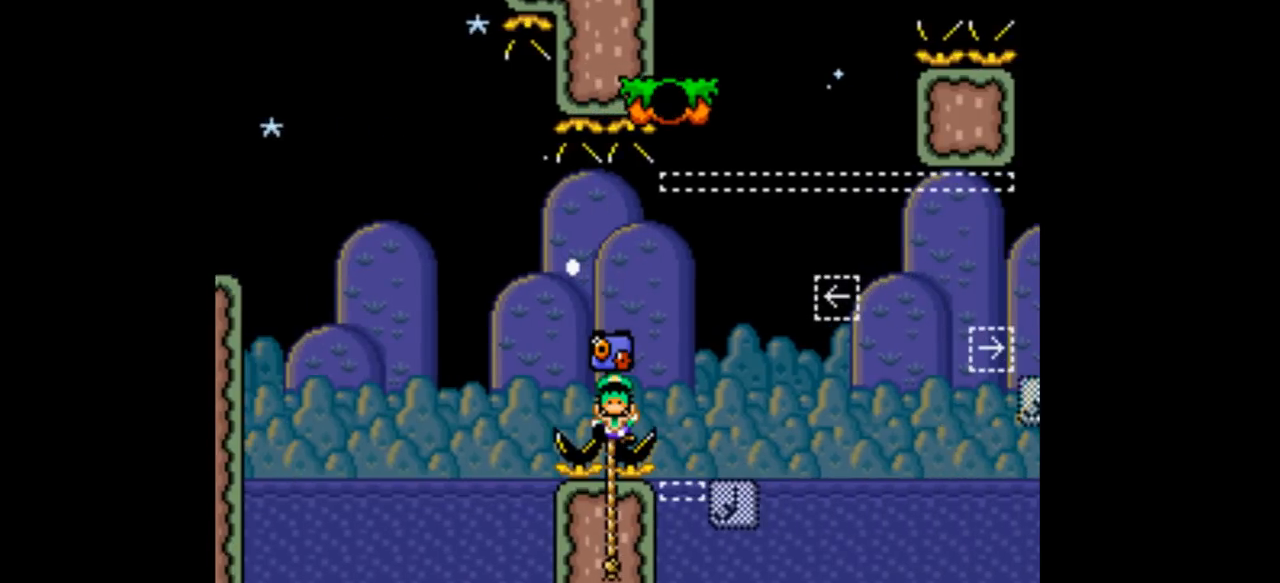
{"buttons": ["Y", "DPAD_UP", "DPAD_RIGHT"], "events": [[400, "B", "up"], [433, "DPAD_RIGHT", "up"], [467, "DPAD_RIGHT", "down"]]}
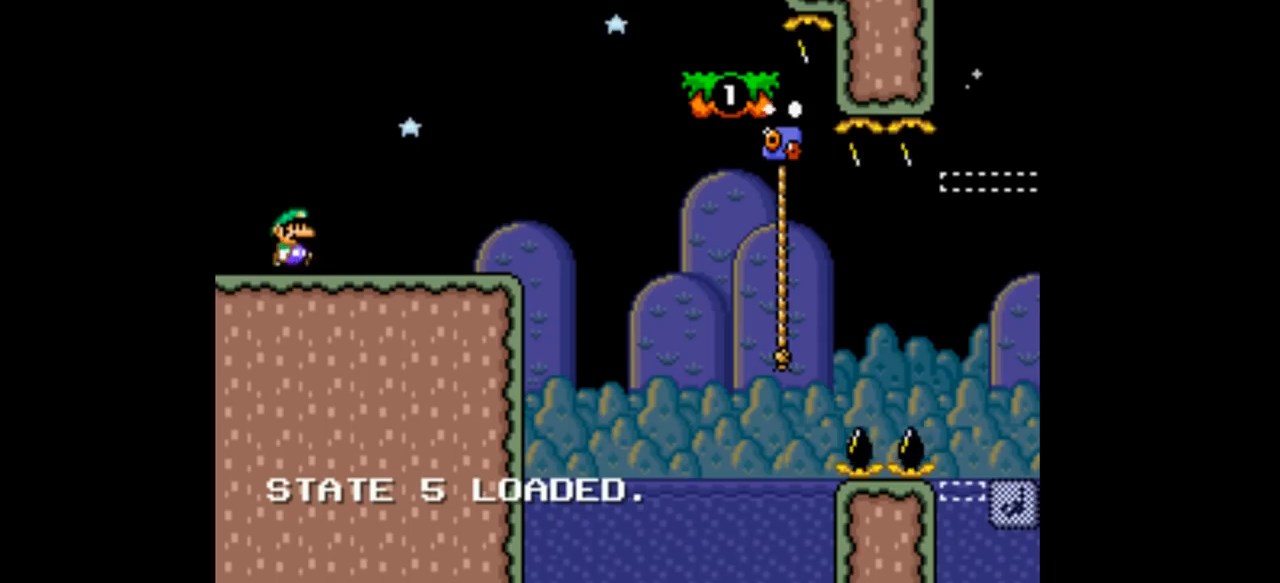
{"buttons": ["Y", "DPAD_RIGHT"], "events": [[133, "DPAD_UP", "up"]]}
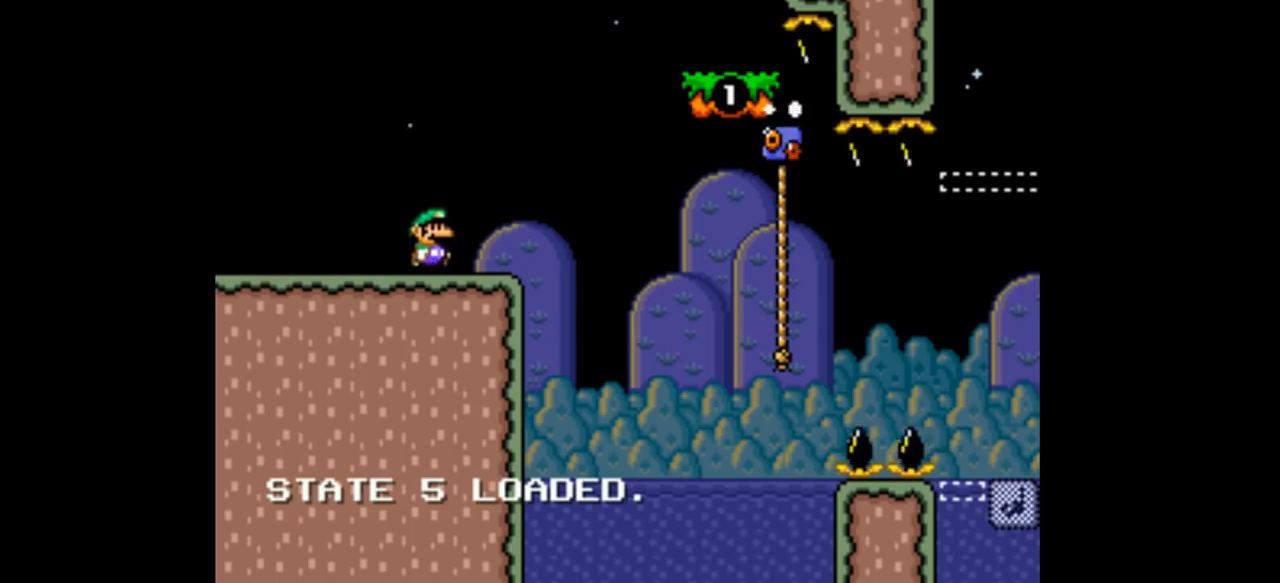
{"buttons": ["Y", "DPAD_RIGHT"], "events": [[67, "B", "down"], [400, "B", "up"]]}
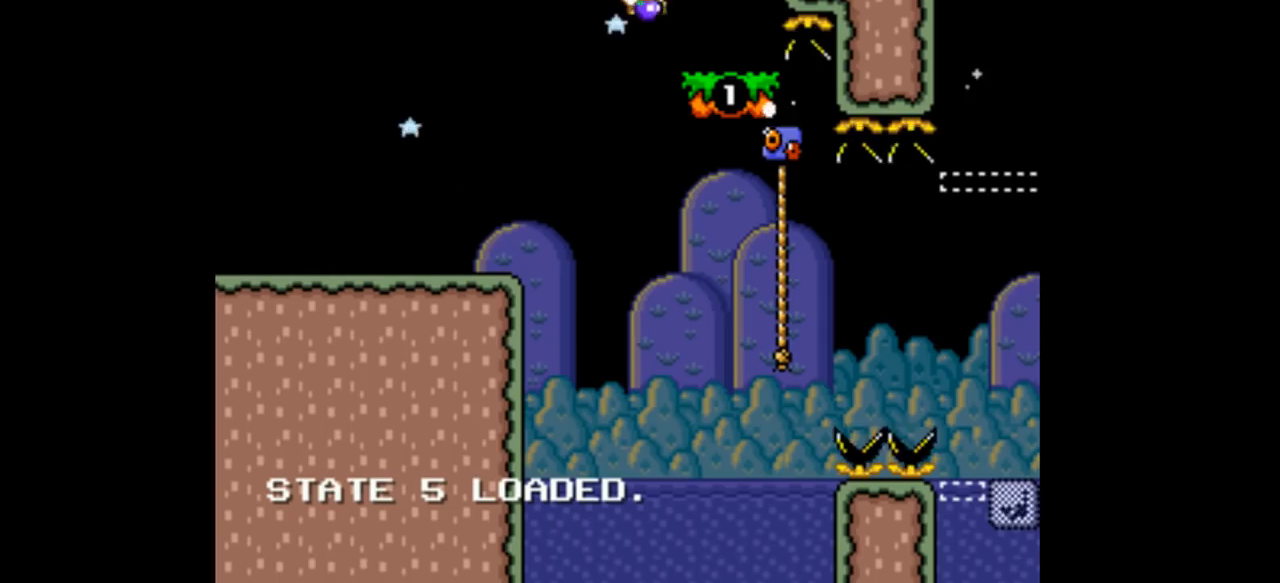
{"buttons": ["Y"], "events": [[67, "DPAD_LEFT", "down"], [67, "DPAD_RIGHT", "up"], [200, "DPAD_LEFT", "up"], [233, "B", "down"], [333, "DPAD_LEFT", "down"], [400, "B", "up"], [467, "DPAD_LEFT", "up"]]}